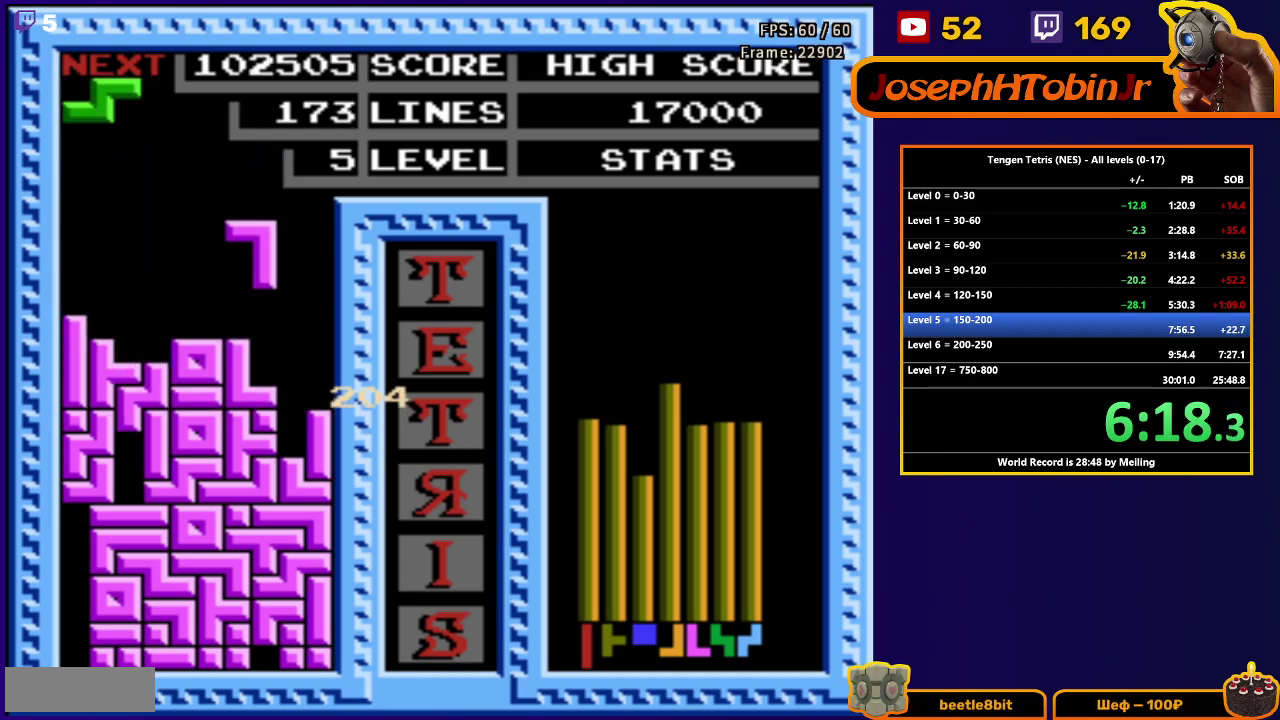
Gameplay with a controller (Nintendo layout); each line is a JSON object with the inputs held at the frame after it. "events" lists button and stick changes between this image and that frame as [ms after this image, input, new state], when the widget could be followed in between. Not read: L3 R3.
{"buttons": ["DPAD_DOWN"], "events": [[167, "DPAD_DOWN", "up"], [233, "DPAD_LEFT", "down"], [450, "DPAD_LEFT", "up"], [467, "DPAD_DOWN", "down"]]}
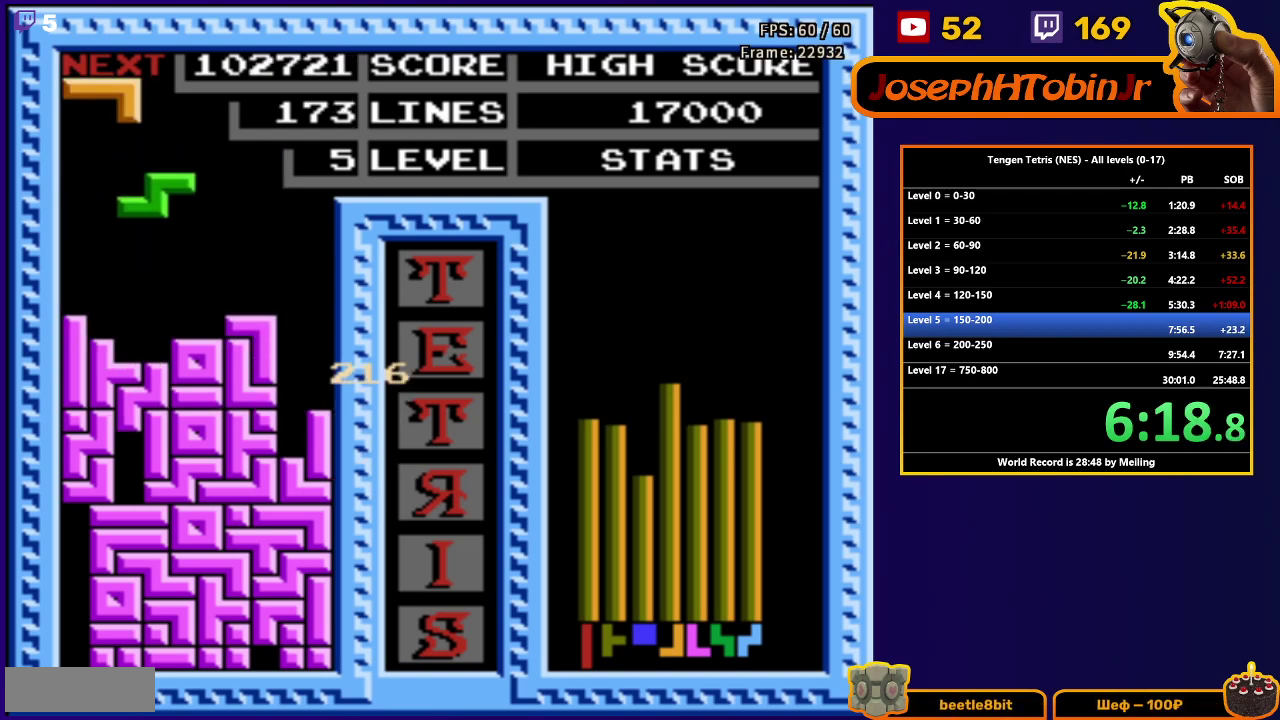
{"buttons": ["DPAD_RIGHT"], "events": [[300, "DPAD_DOWN", "up"], [450, "DPAD_RIGHT", "down"]]}
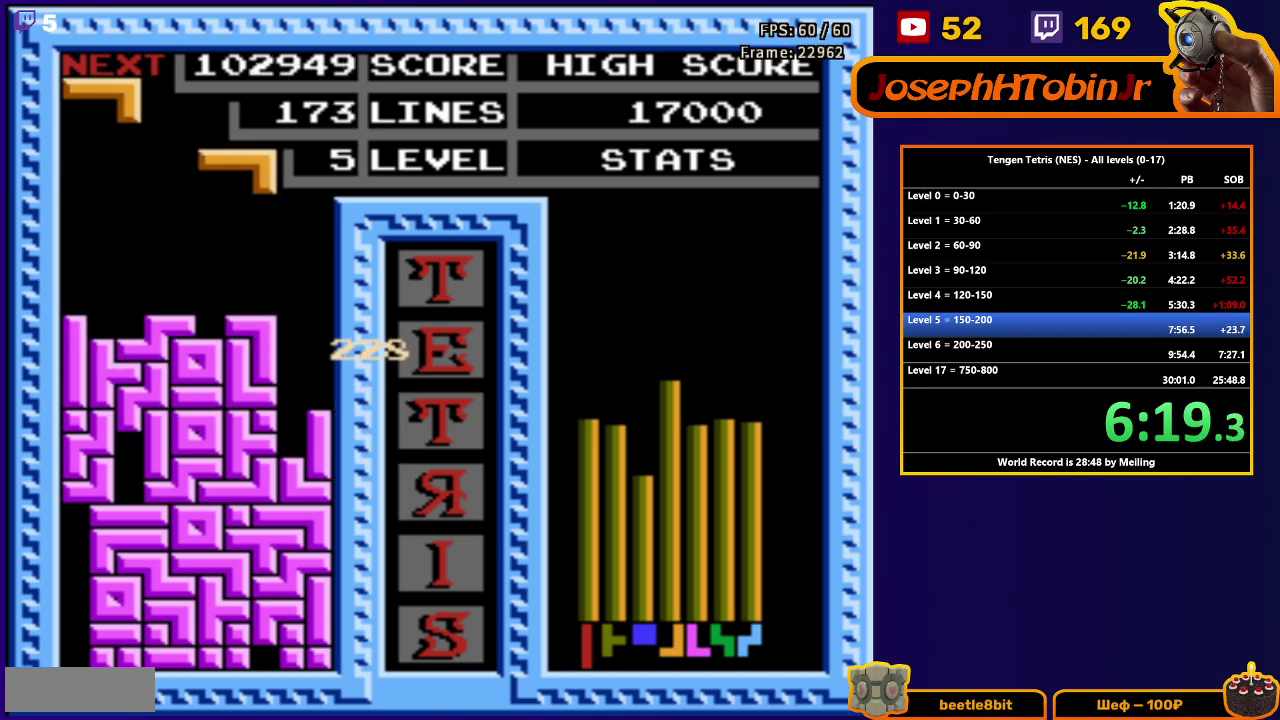
{"buttons": ["DPAD_DOWN"], "events": [[67, "B", "down"], [200, "B", "up"], [383, "DPAD_DOWN", "down"], [383, "DPAD_RIGHT", "up"]]}
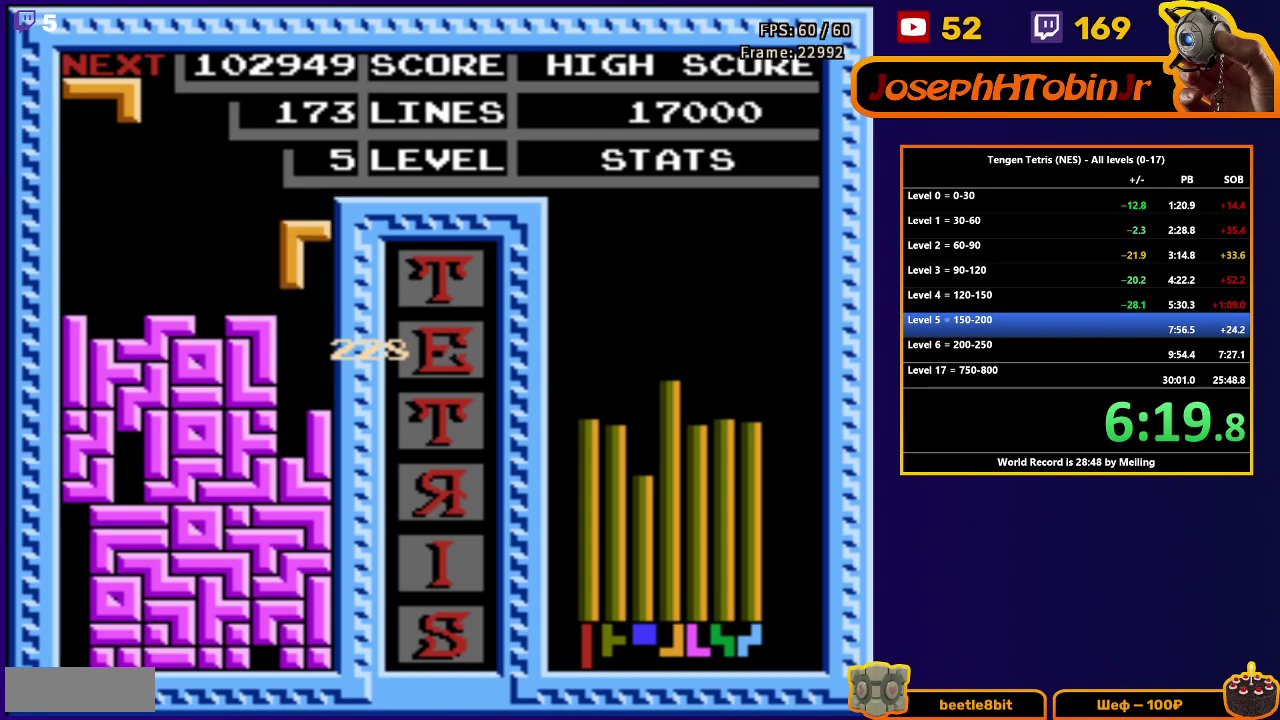
{"buttons": [], "events": [[383, "DPAD_DOWN", "up"]]}
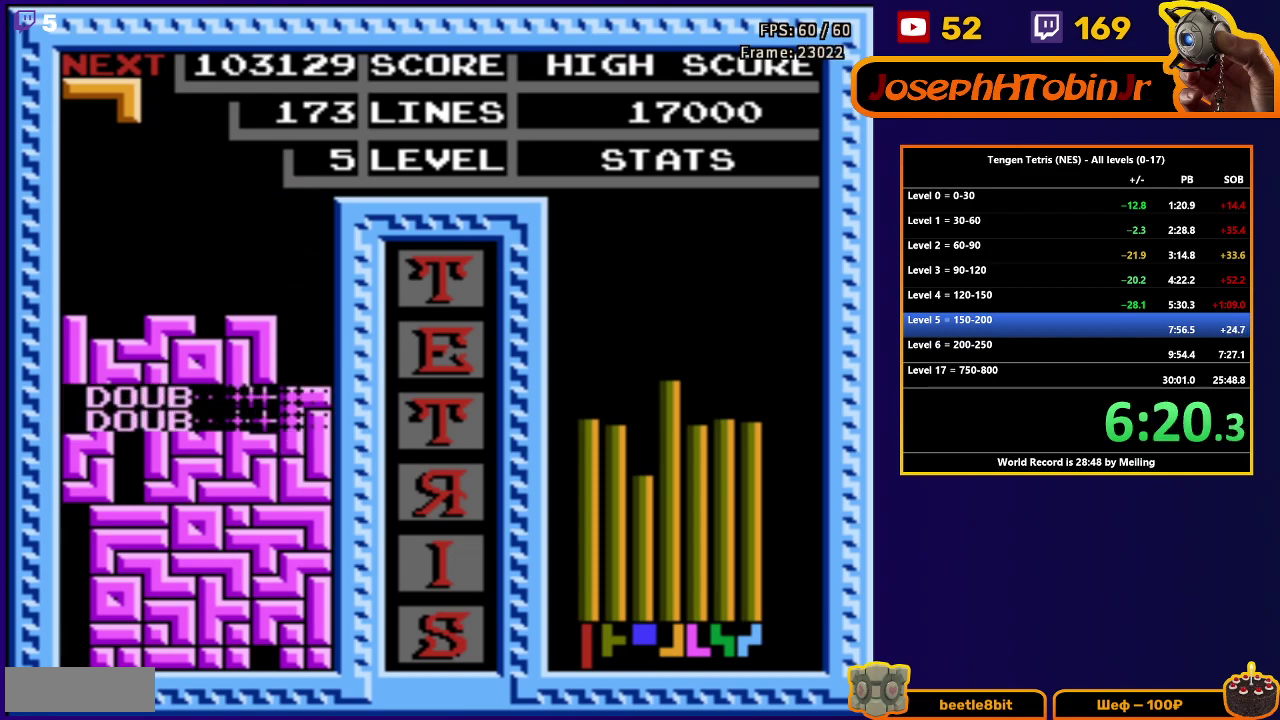
{"buttons": ["DPAD_DOWN"], "events": [[283, "DPAD_LEFT", "down"], [400, "DPAD_LEFT", "up"], [417, "DPAD_DOWN", "down"]]}
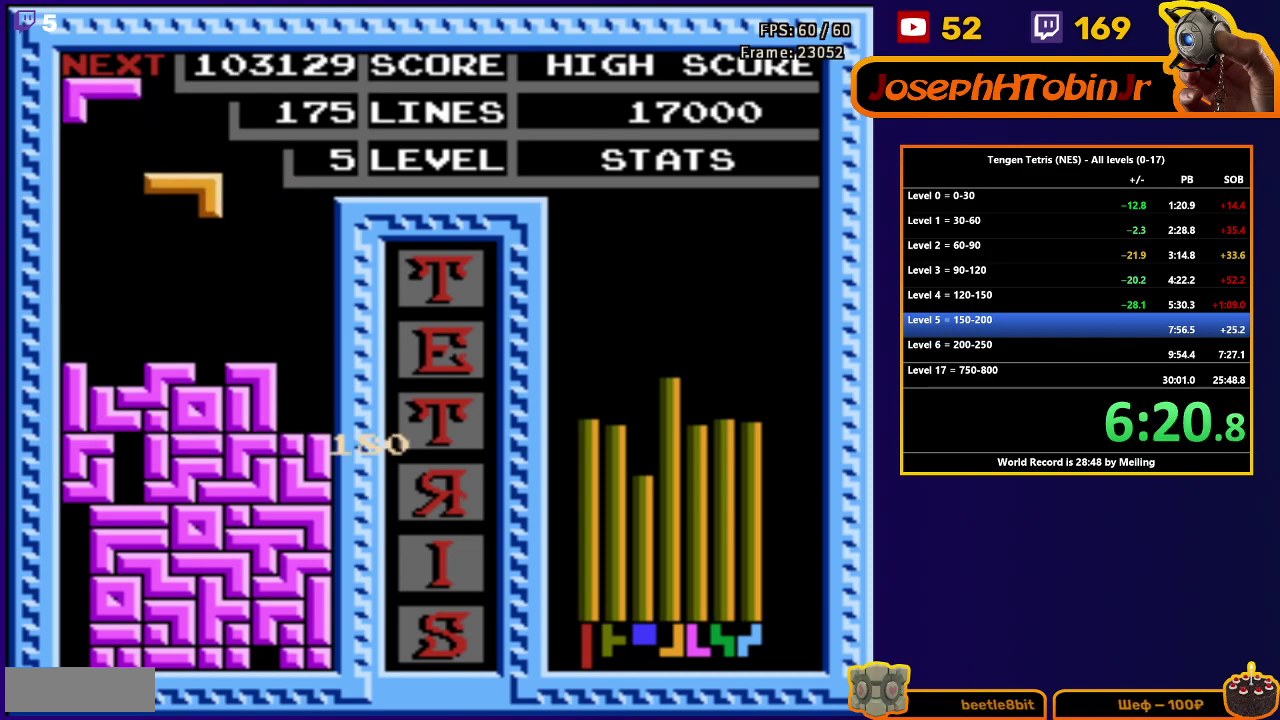
{"buttons": ["DPAD_LEFT"], "events": [[267, "DPAD_DOWN", "up"], [317, "DPAD_LEFT", "down"]]}
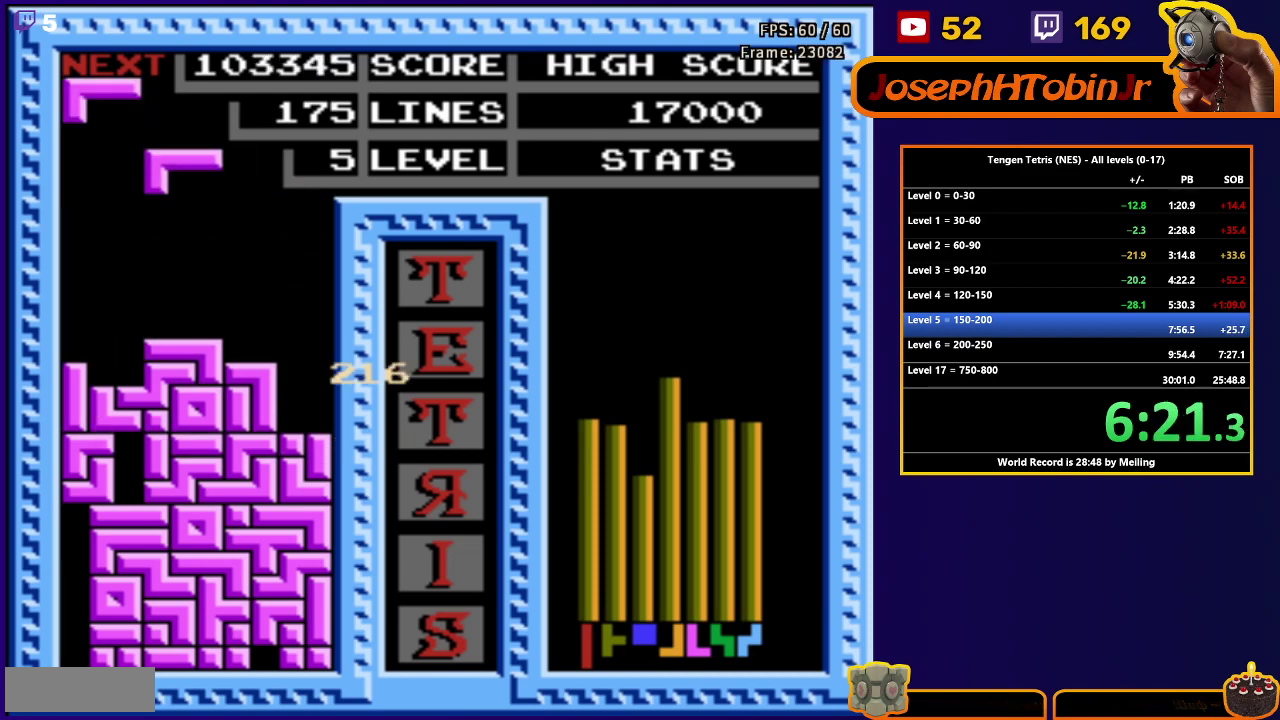
{"buttons": [], "events": [[100, "B", "down"], [150, "DPAD_DOWN", "down"], [150, "DPAD_LEFT", "up"], [183, "B", "up"], [483, "DPAD_DOWN", "up"]]}
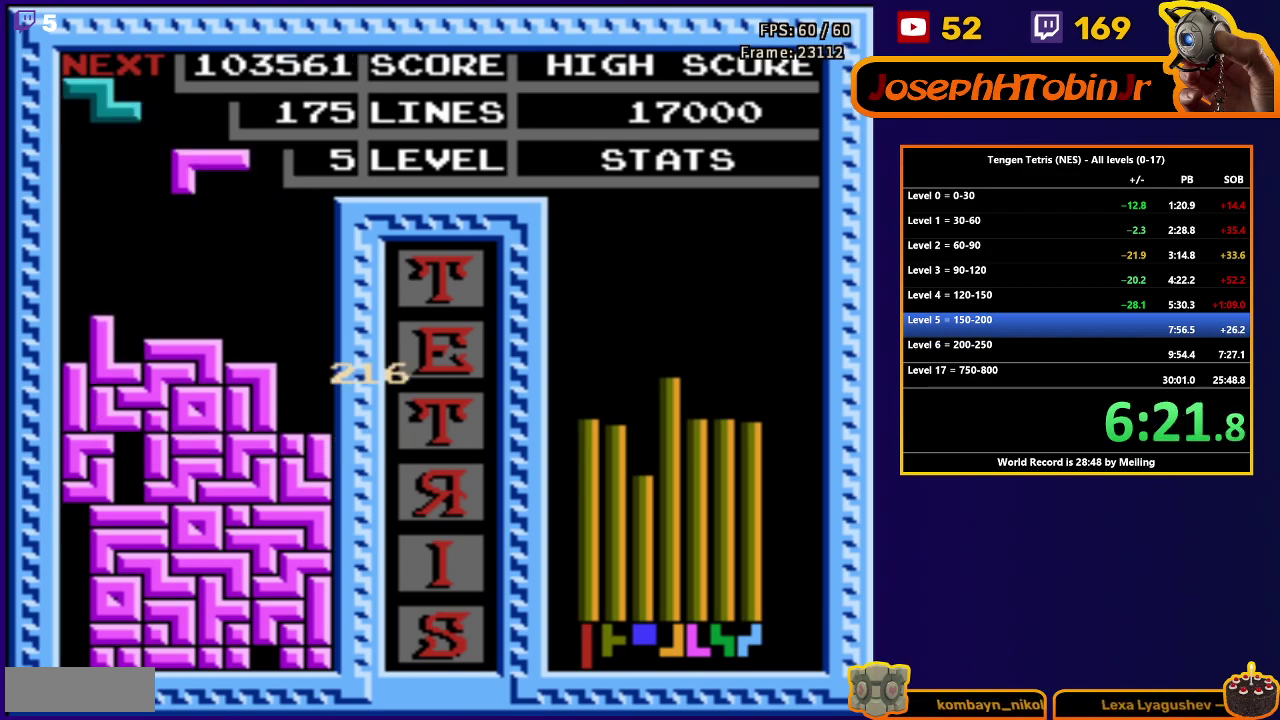
{"buttons": ["DPAD_DOWN"], "events": [[17, "DPAD_LEFT", "down"], [100, "A", "down"], [200, "A", "up"], [350, "DPAD_DOWN", "down"], [350, "DPAD_LEFT", "up"]]}
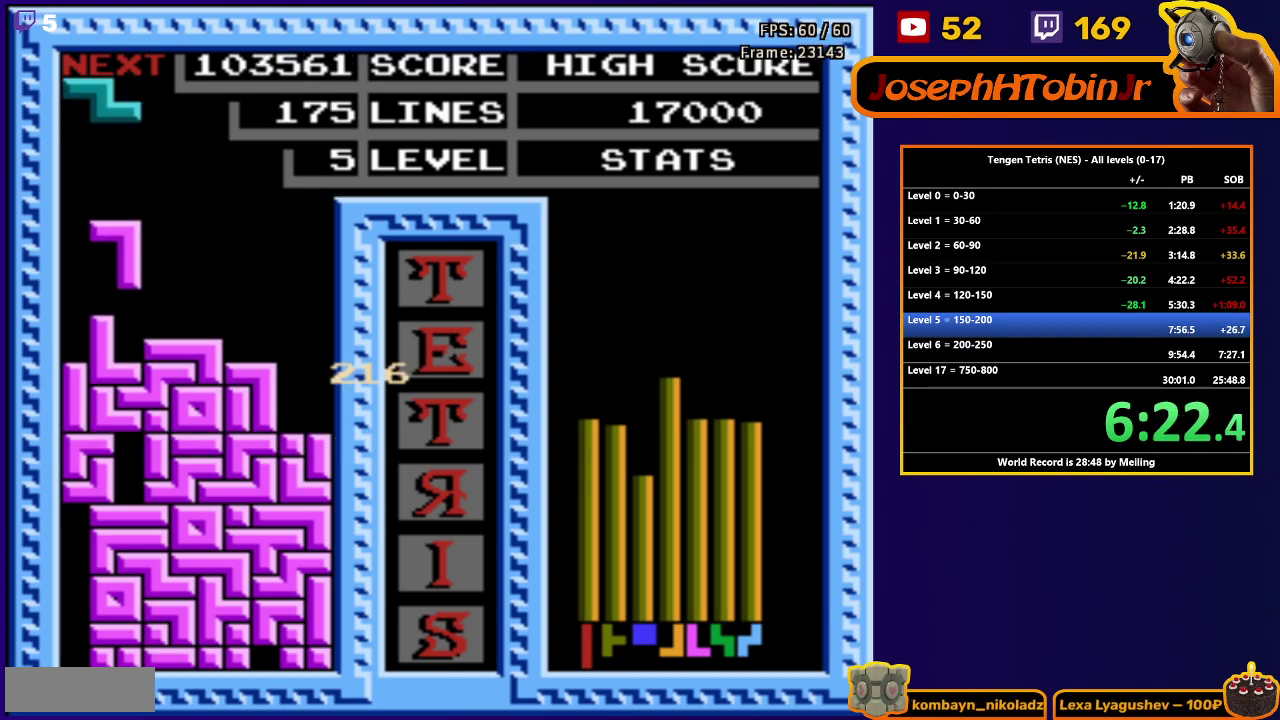
{"buttons": ["DPAD_DOWN"], "events": [[167, "DPAD_DOWN", "up"], [233, "DPAD_RIGHT", "down"], [317, "DPAD_RIGHT", "up"], [367, "DPAD_DOWN", "down"]]}
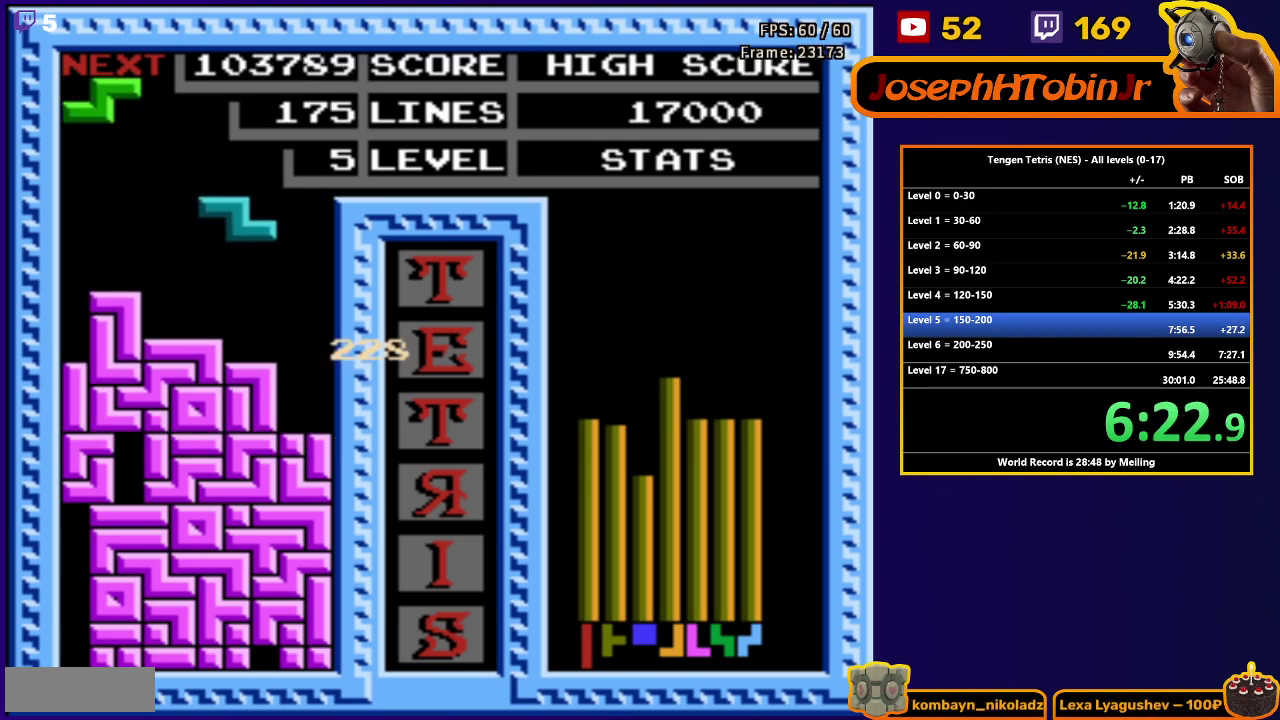
{"buttons": ["DPAD_DOWN"], "events": [[217, "DPAD_DOWN", "up"], [283, "DPAD_LEFT", "down"], [400, "DPAD_DOWN", "down"], [400, "DPAD_LEFT", "up"]]}
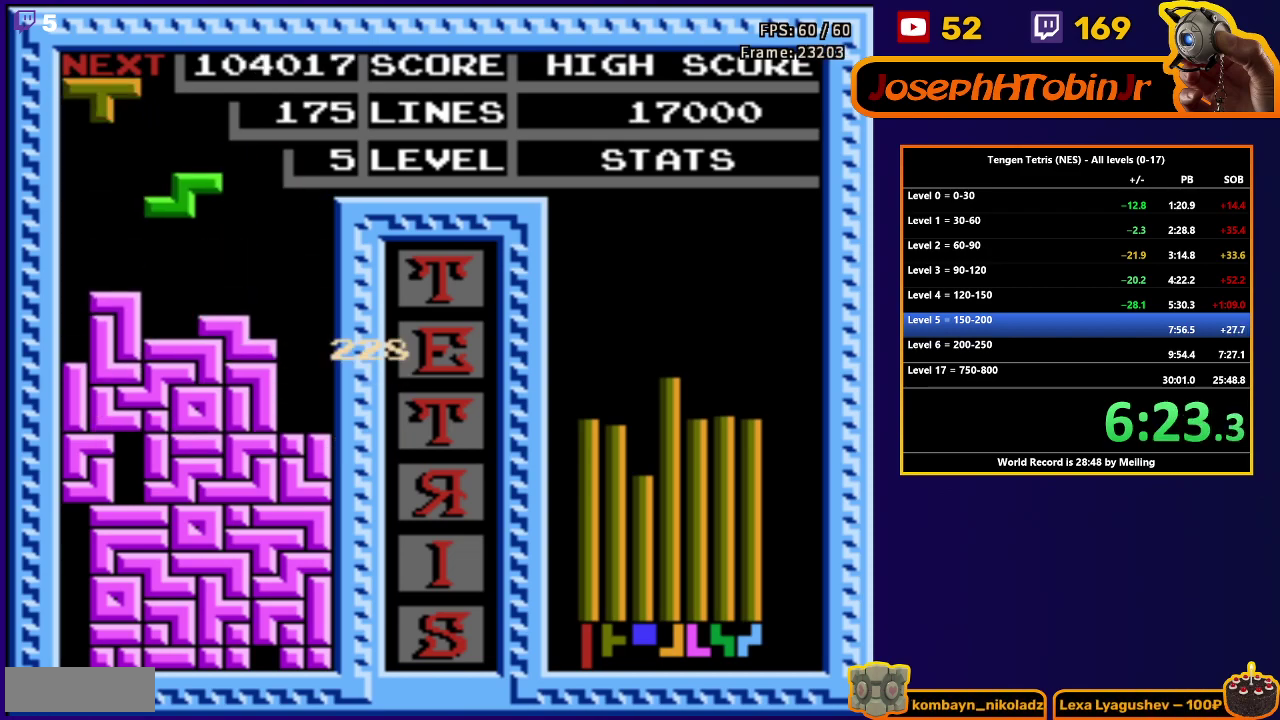
{"buttons": ["B", "DPAD_RIGHT"], "events": [[233, "DPAD_DOWN", "up"], [283, "DPAD_RIGHT", "down"], [500, "B", "down"]]}
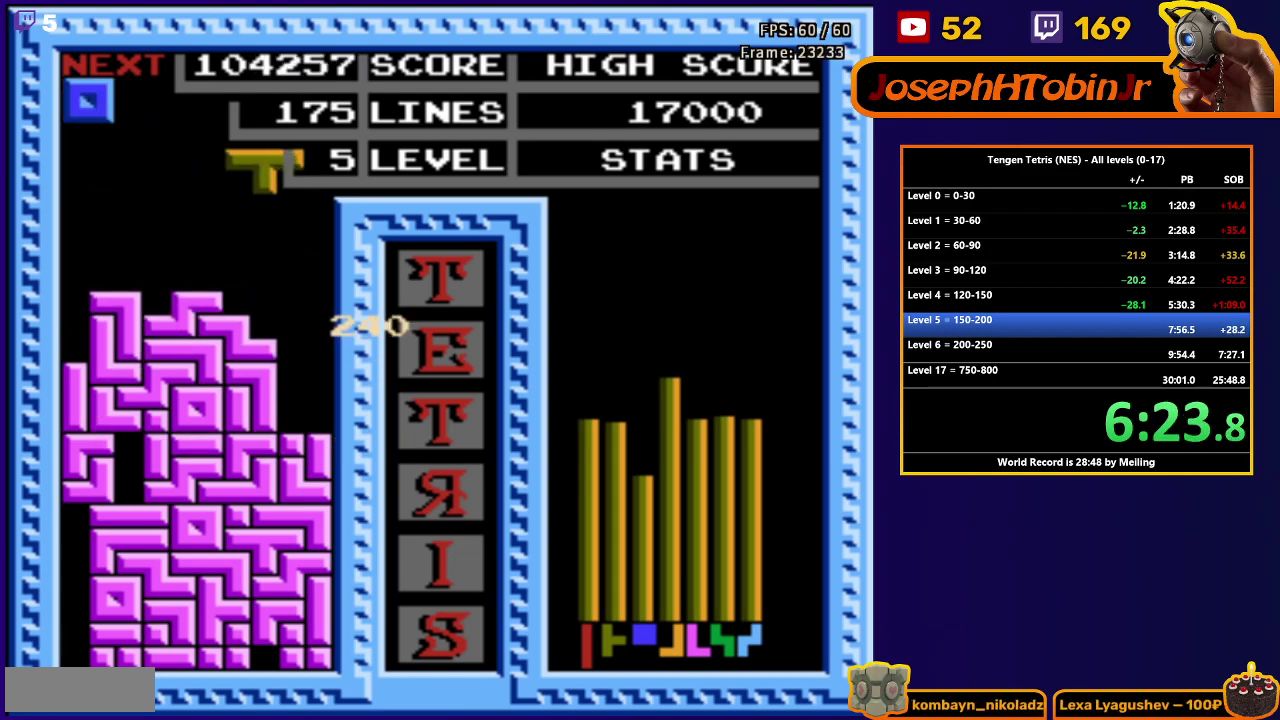
{"buttons": ["DPAD_DOWN"], "events": [[100, "B", "up"], [167, "DPAD_RIGHT", "up"], [183, "DPAD_DOWN", "down"]]}
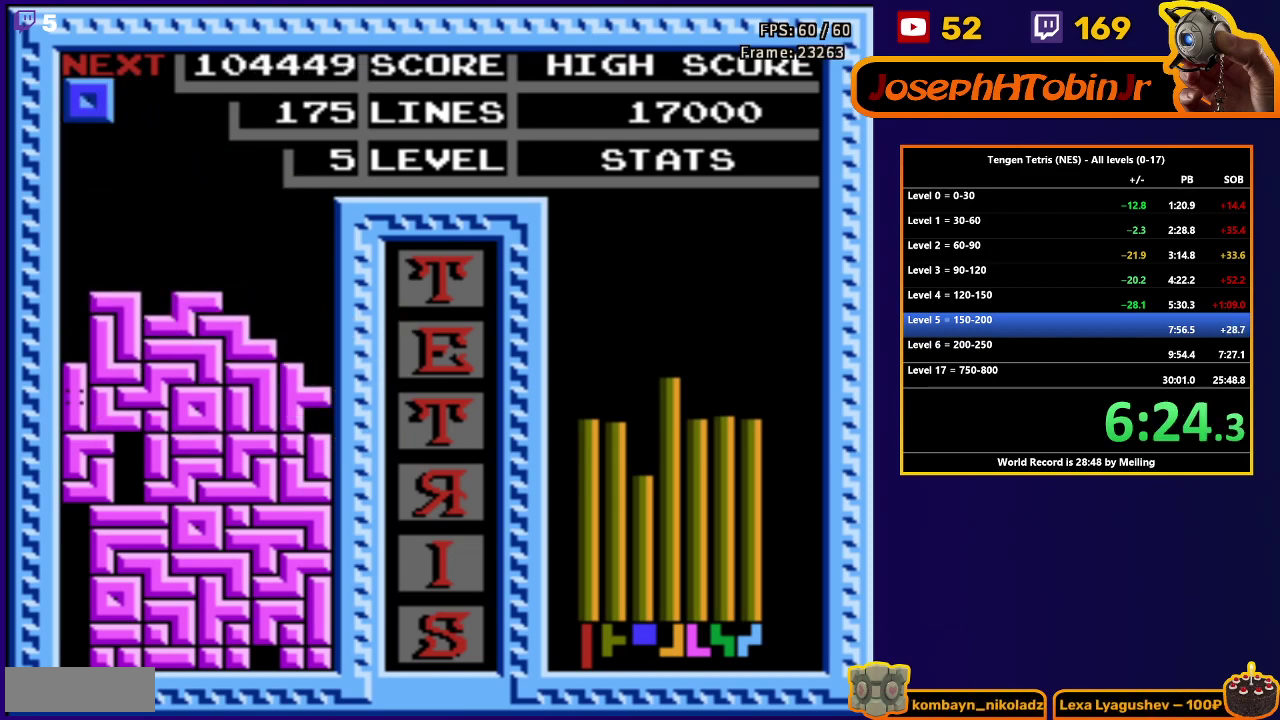
{"buttons": [], "events": [[167, "DPAD_DOWN", "up"]]}
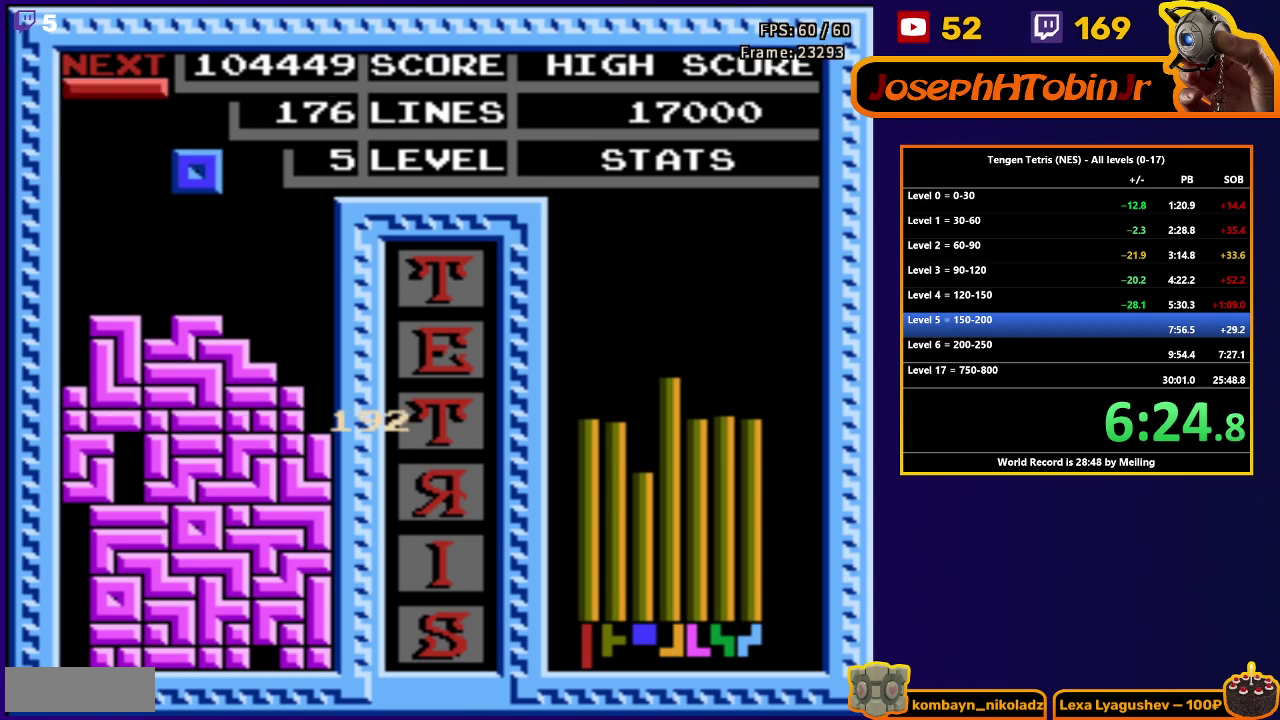
{"buttons": ["DPAD_LEFT"], "events": [[133, "DPAD_DOWN", "down"], [450, "DPAD_DOWN", "up"], [500, "DPAD_LEFT", "down"]]}
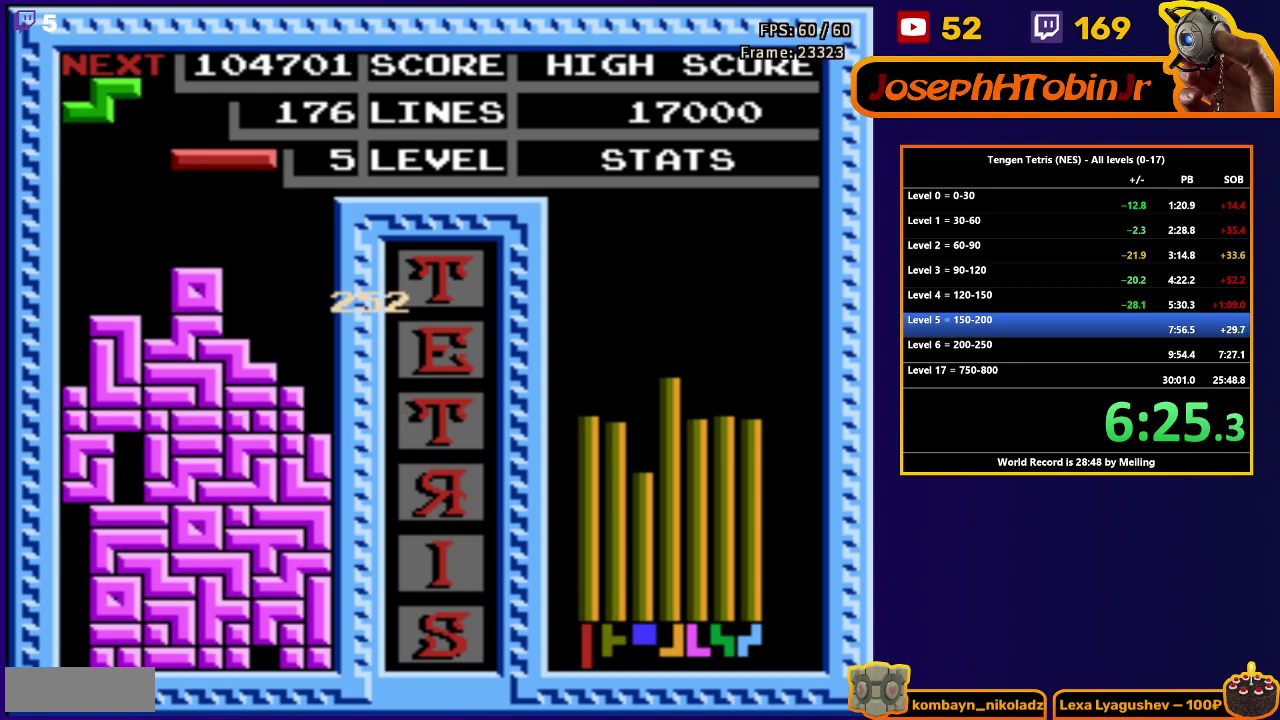
{"buttons": ["DPAD_LEFT"], "events": [[83, "B", "down"], [200, "B", "up"]]}
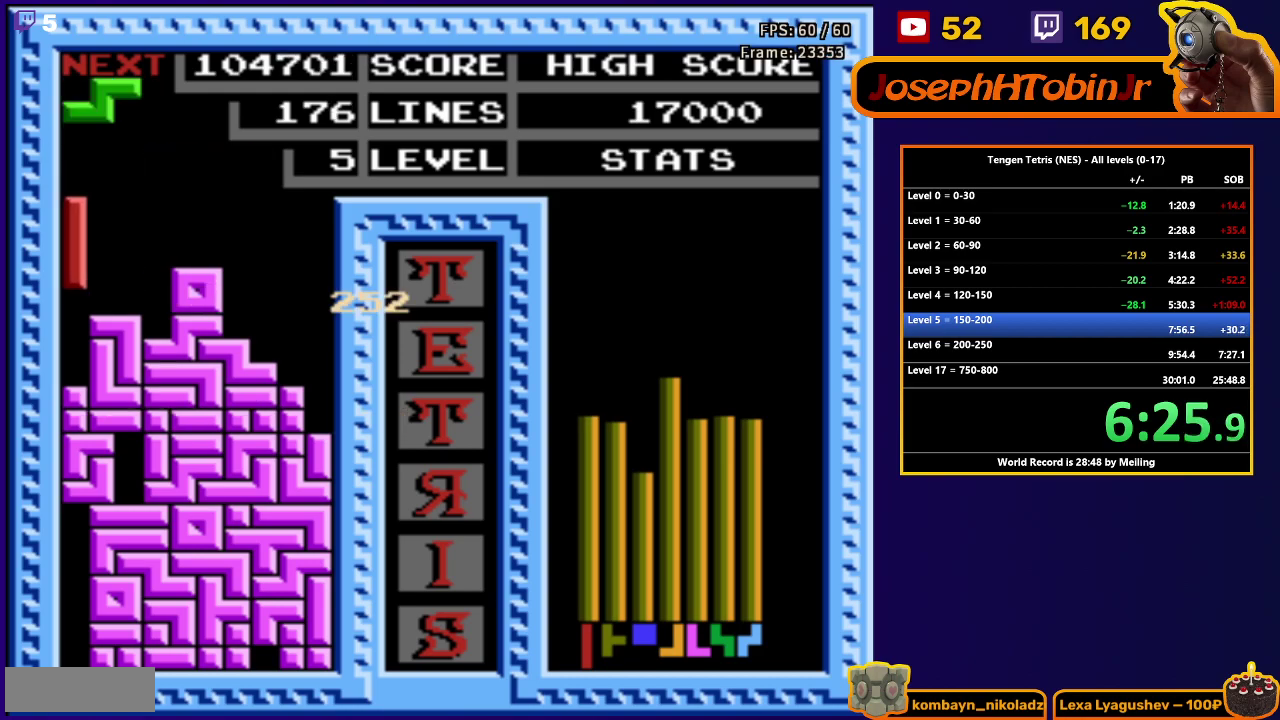
{"buttons": ["DPAD_RIGHT"], "events": [[17, "DPAD_DOWN", "down"], [17, "DPAD_LEFT", "up"], [317, "DPAD_DOWN", "up"], [350, "DPAD_RIGHT", "down"], [400, "A", "down"], [500, "A", "up"]]}
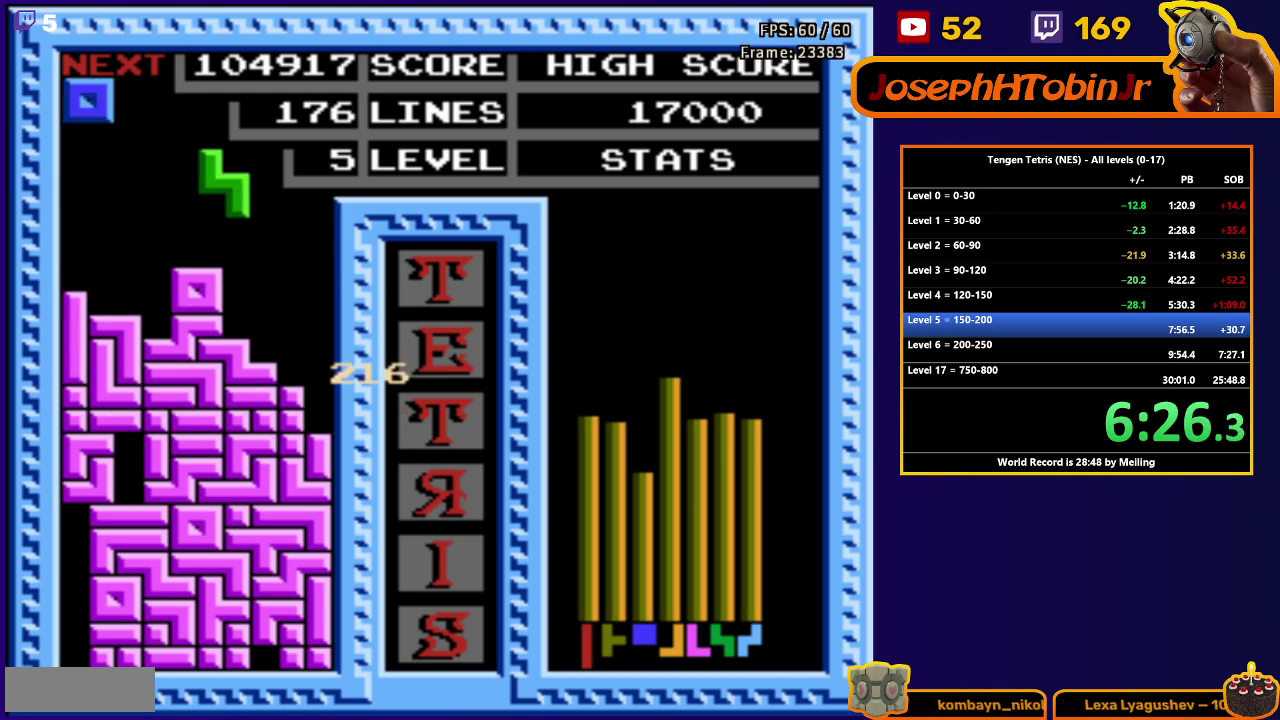
{"buttons": ["DPAD_DOWN"], "events": [[250, "DPAD_DOWN", "down"], [250, "DPAD_RIGHT", "up"]]}
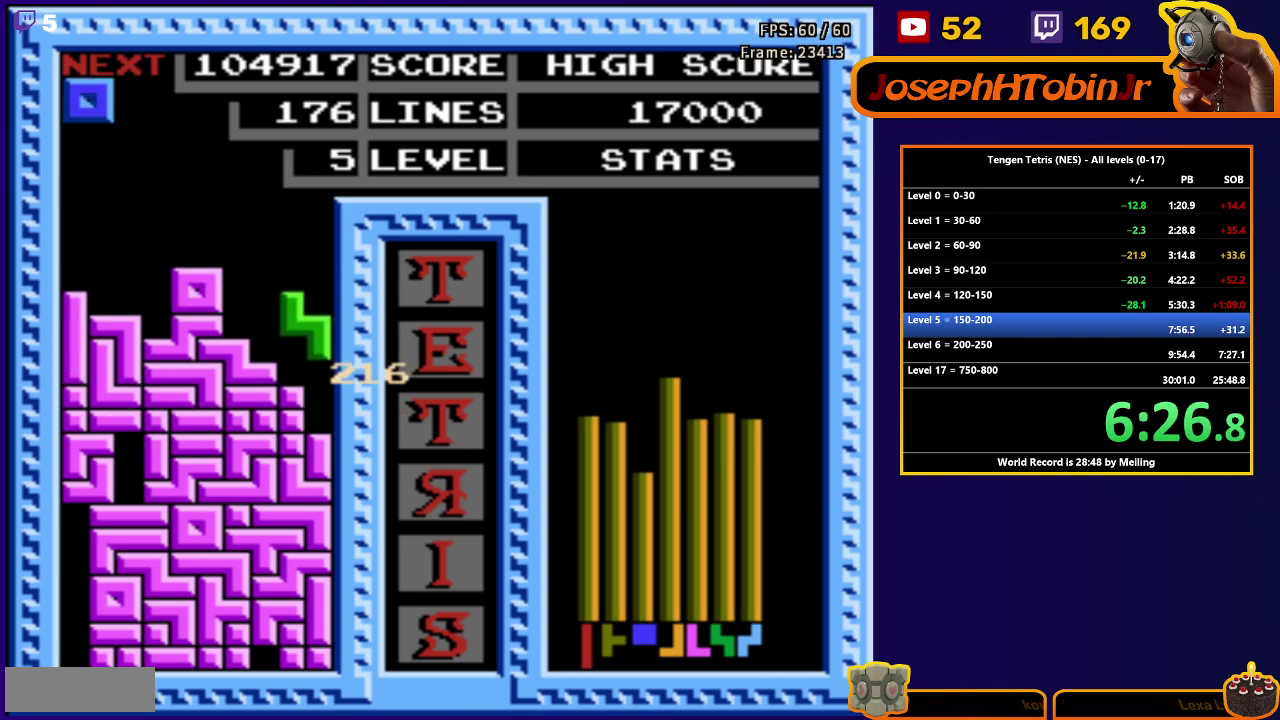
{"buttons": [], "events": [[200, "DPAD_DOWN", "up"]]}
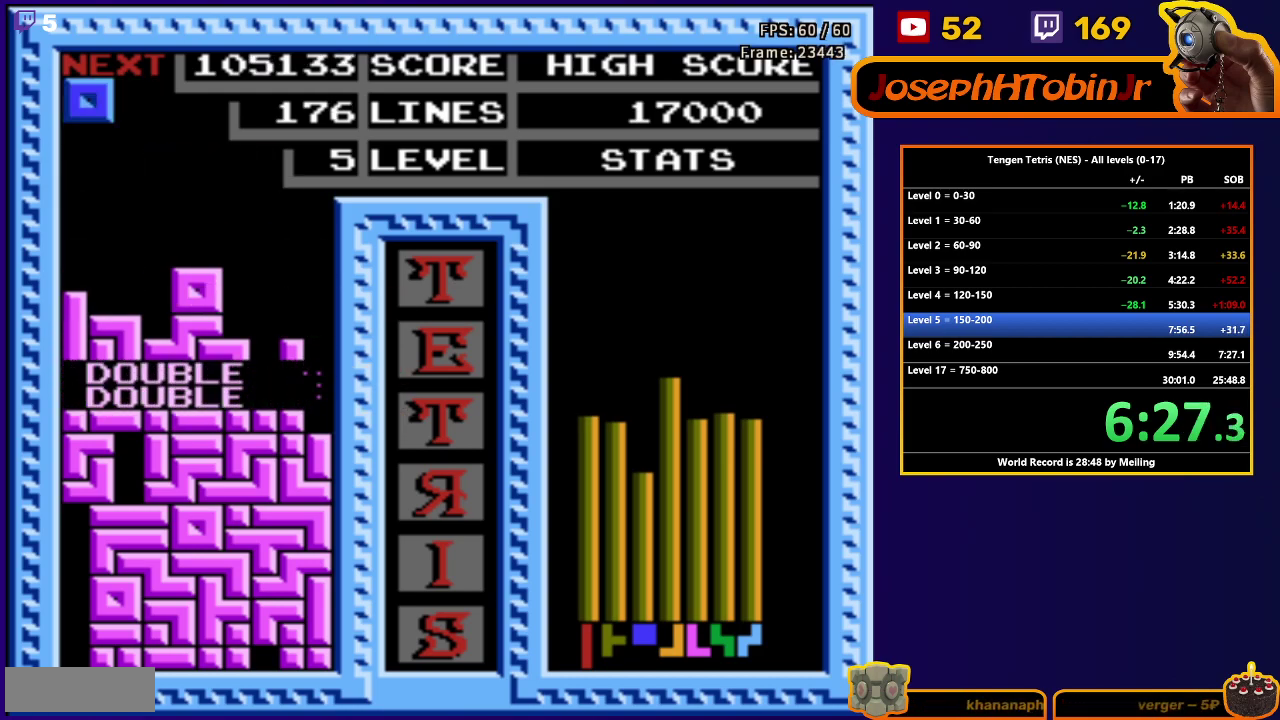
{"buttons": ["DPAD_DOWN"], "events": [[83, "DPAD_LEFT", "down"], [433, "DPAD_DOWN", "down"], [433, "DPAD_LEFT", "up"]]}
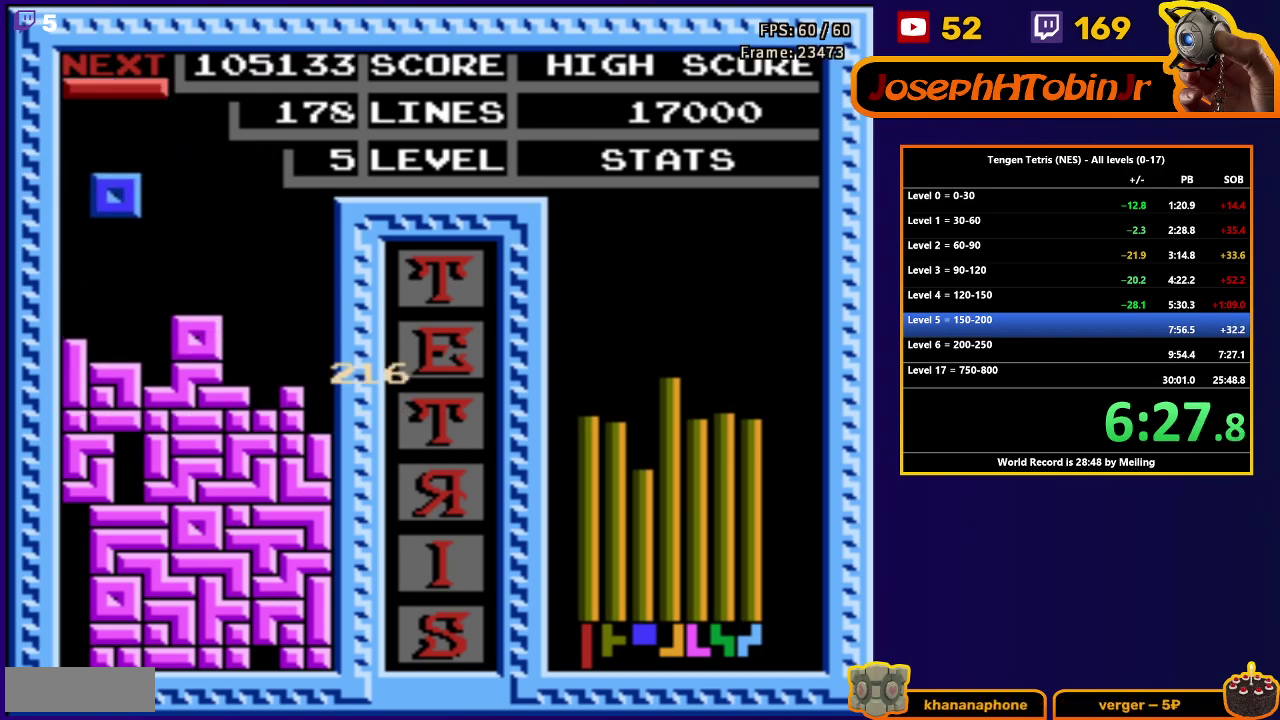
{"buttons": ["DPAD_LEFT"], "events": [[250, "DPAD_DOWN", "up"], [300, "B", "down"], [300, "DPAD_LEFT", "down"], [417, "B", "up"]]}
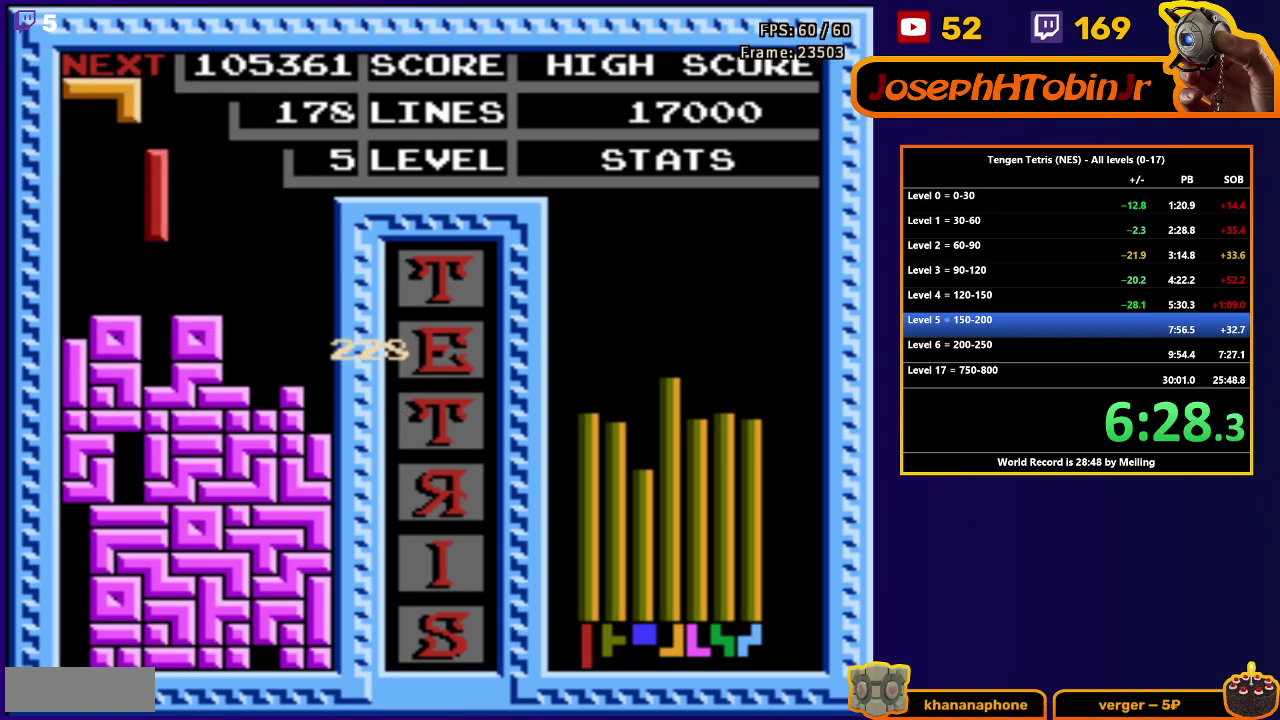
{"buttons": [], "events": [[33, "DPAD_DOWN", "down"], [33, "DPAD_LEFT", "up"], [367, "DPAD_DOWN", "up"]]}
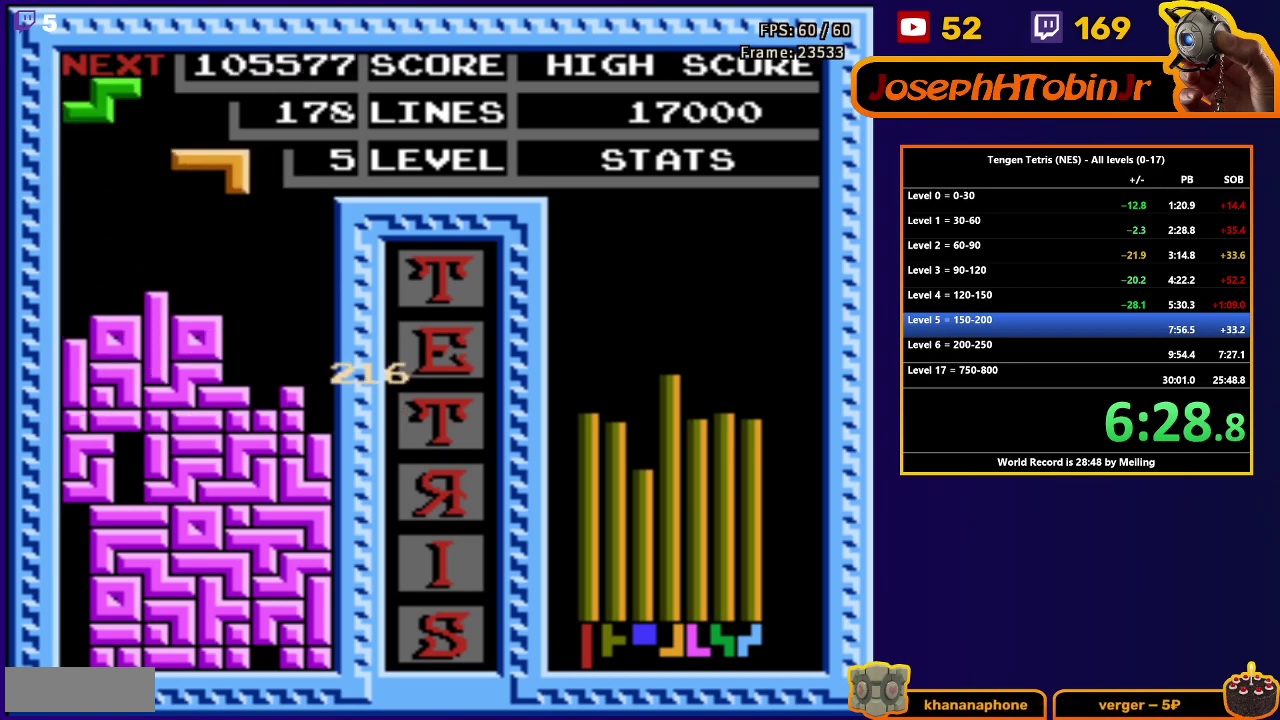
{"buttons": ["A", "DPAD_RIGHT"], "events": [[17, "A", "down"], [117, "DPAD_DOWN", "down"], [133, "A", "up"], [383, "DPAD_DOWN", "up"], [450, "A", "down"], [450, "DPAD_RIGHT", "down"]]}
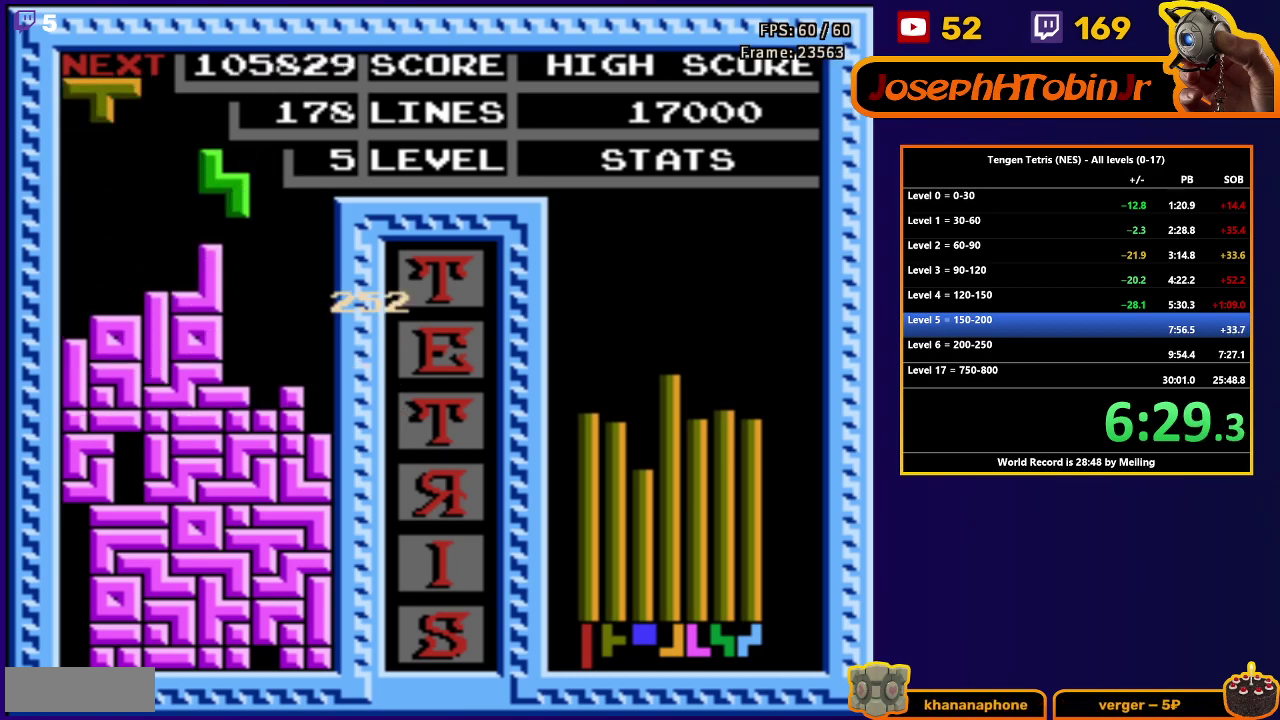
{"buttons": ["DPAD_DOWN"], "events": [[33, "A", "up"], [183, "DPAD_RIGHT", "up"], [217, "DPAD_DOWN", "down"]]}
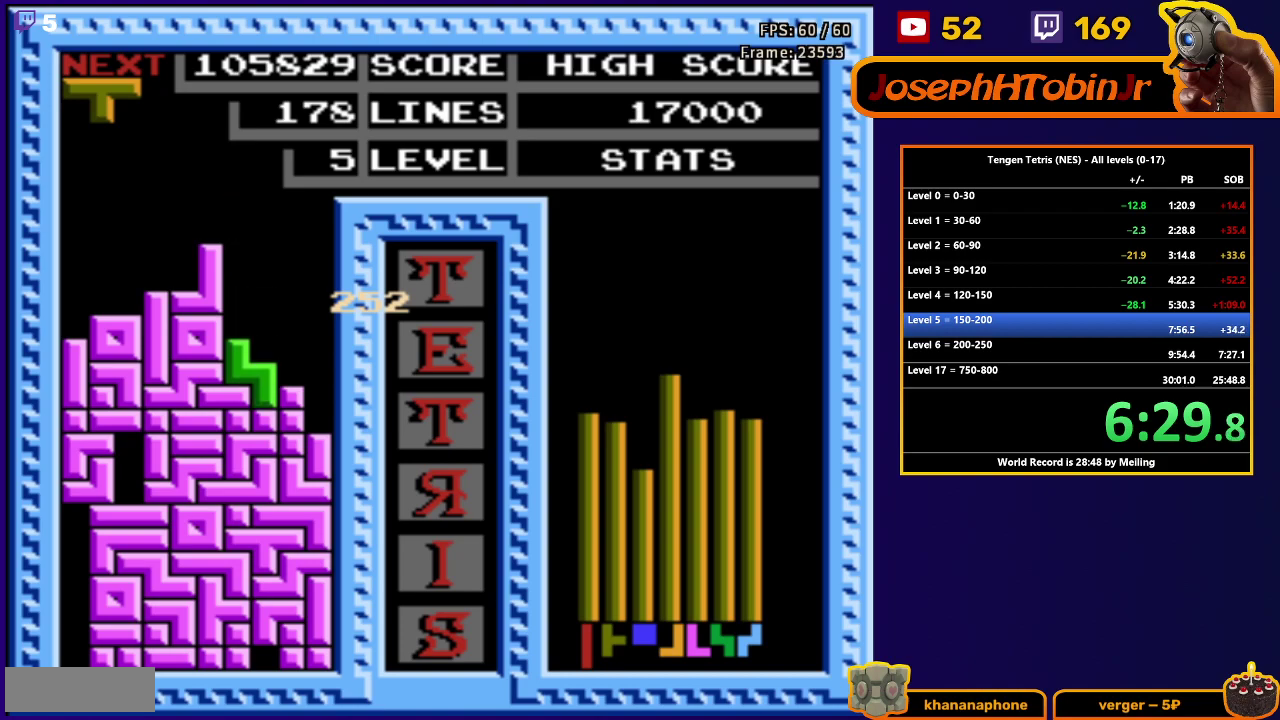
{"buttons": ["DPAD_LEFT"], "events": [[33, "DPAD_DOWN", "up"], [100, "DPAD_LEFT", "down"], [217, "B", "down"], [317, "B", "up"]]}
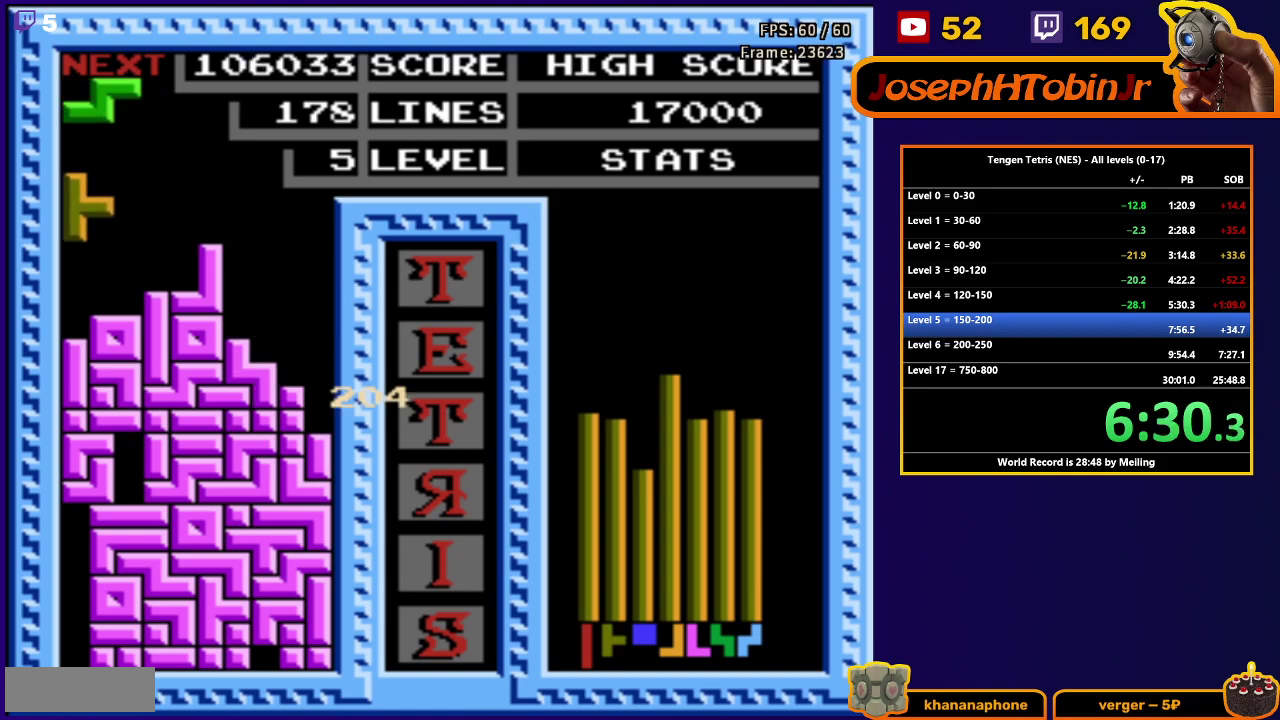
{"buttons": ["DPAD_RIGHT"], "events": [[17, "DPAD_DOWN", "down"], [17, "DPAD_LEFT", "up"], [300, "DPAD_DOWN", "up"], [367, "DPAD_RIGHT", "down"], [383, "A", "down"], [500, "A", "up"]]}
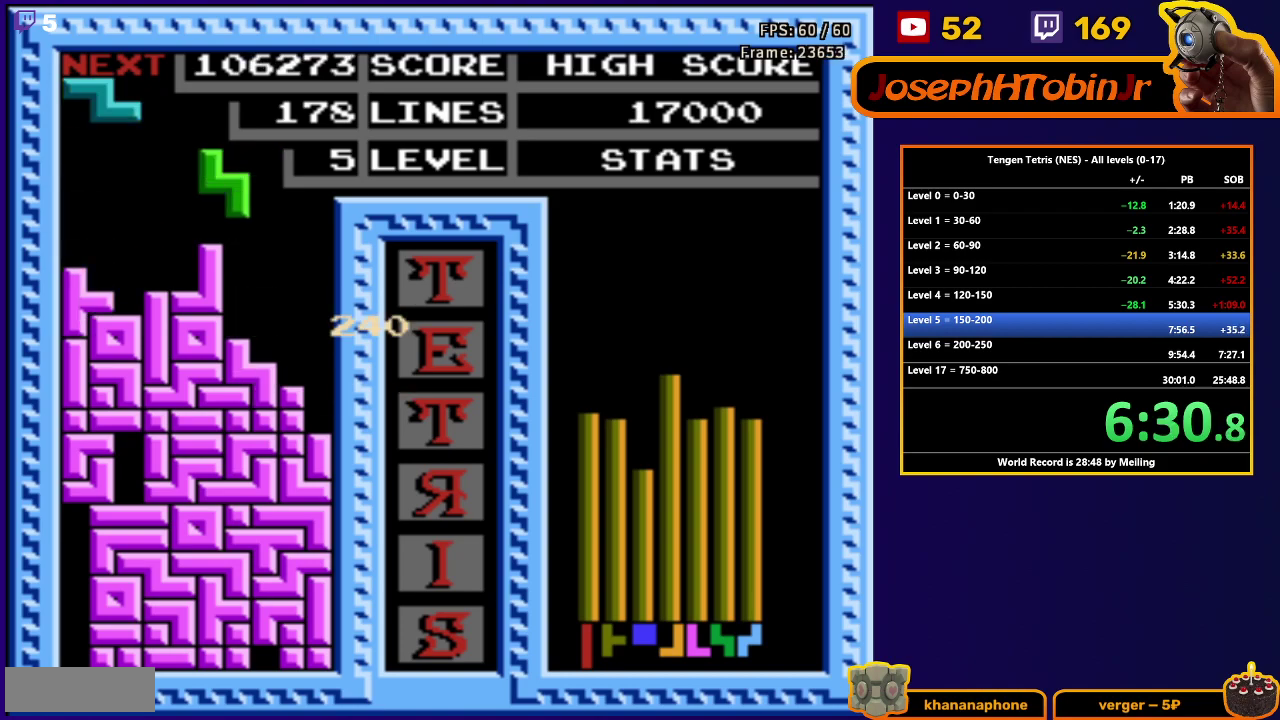
{"buttons": ["DPAD_DOWN"], "events": [[267, "DPAD_RIGHT", "up"], [283, "DPAD_DOWN", "down"]]}
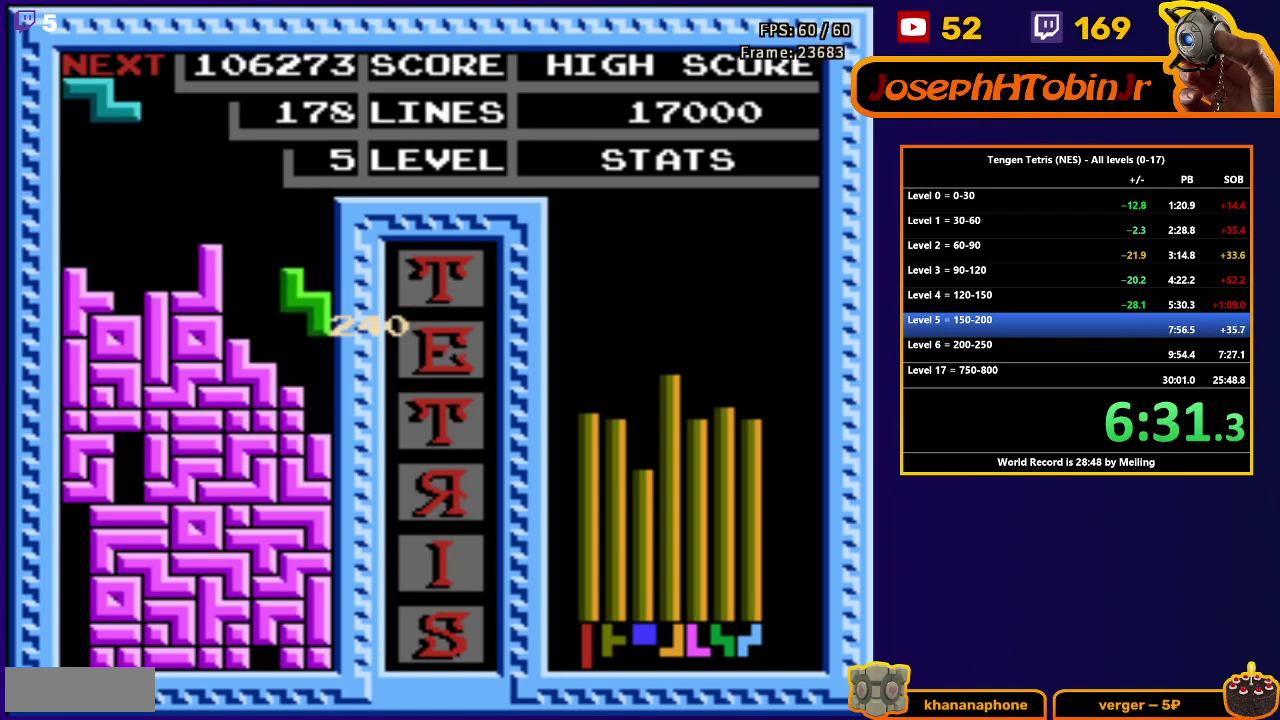
{"buttons": [], "events": [[200, "DPAD_DOWN", "up"]]}
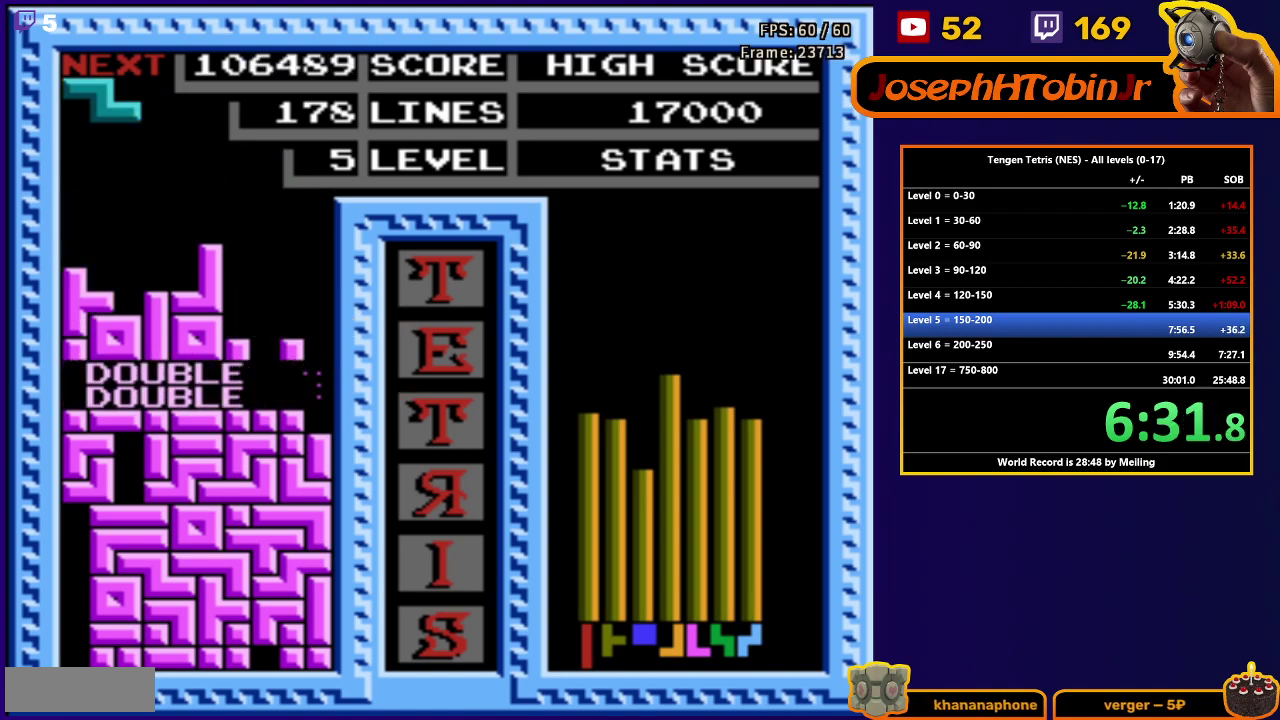
{"buttons": ["DPAD_DOWN"], "events": [[100, "DPAD_LEFT", "down"], [150, "A", "down"], [233, "A", "up"], [350, "DPAD_LEFT", "up"], [367, "DPAD_DOWN", "down"]]}
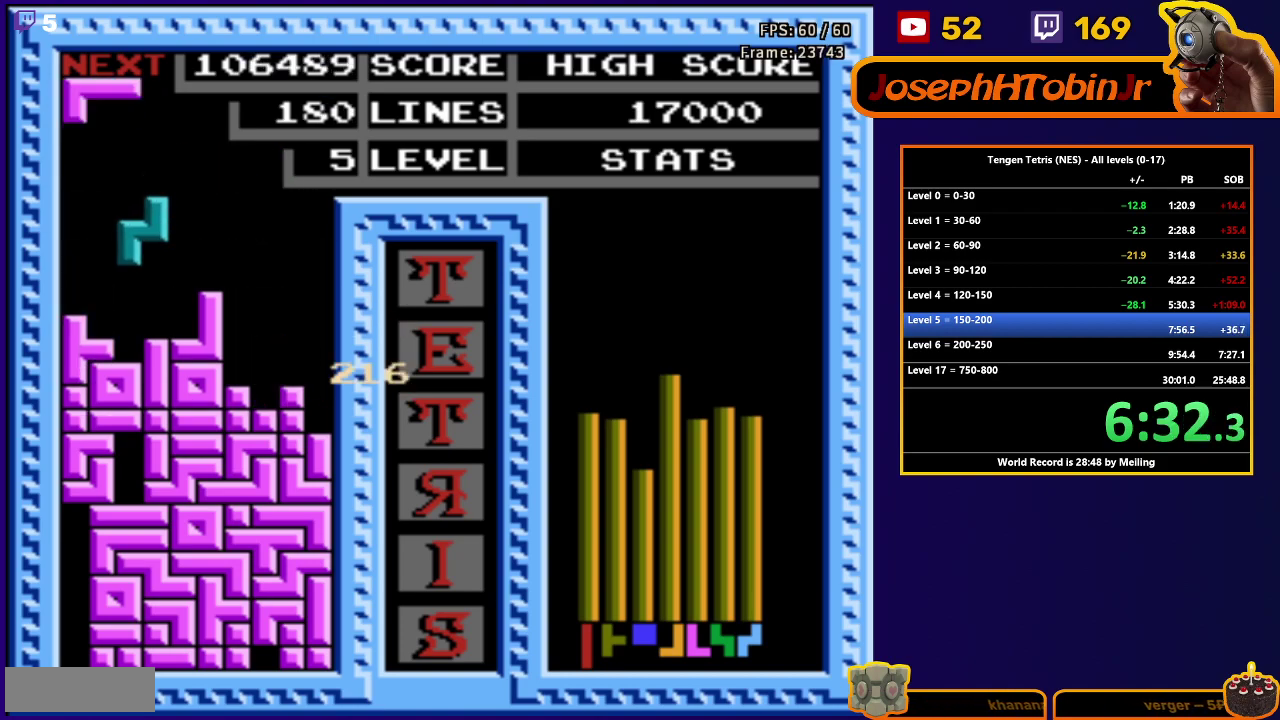
{"buttons": ["DPAD_DOWN"], "events": [[183, "DPAD_DOWN", "up"], [267, "A", "down"], [267, "DPAD_LEFT", "down"], [350, "DPAD_LEFT", "up"], [367, "DPAD_DOWN", "down"], [400, "A", "up"]]}
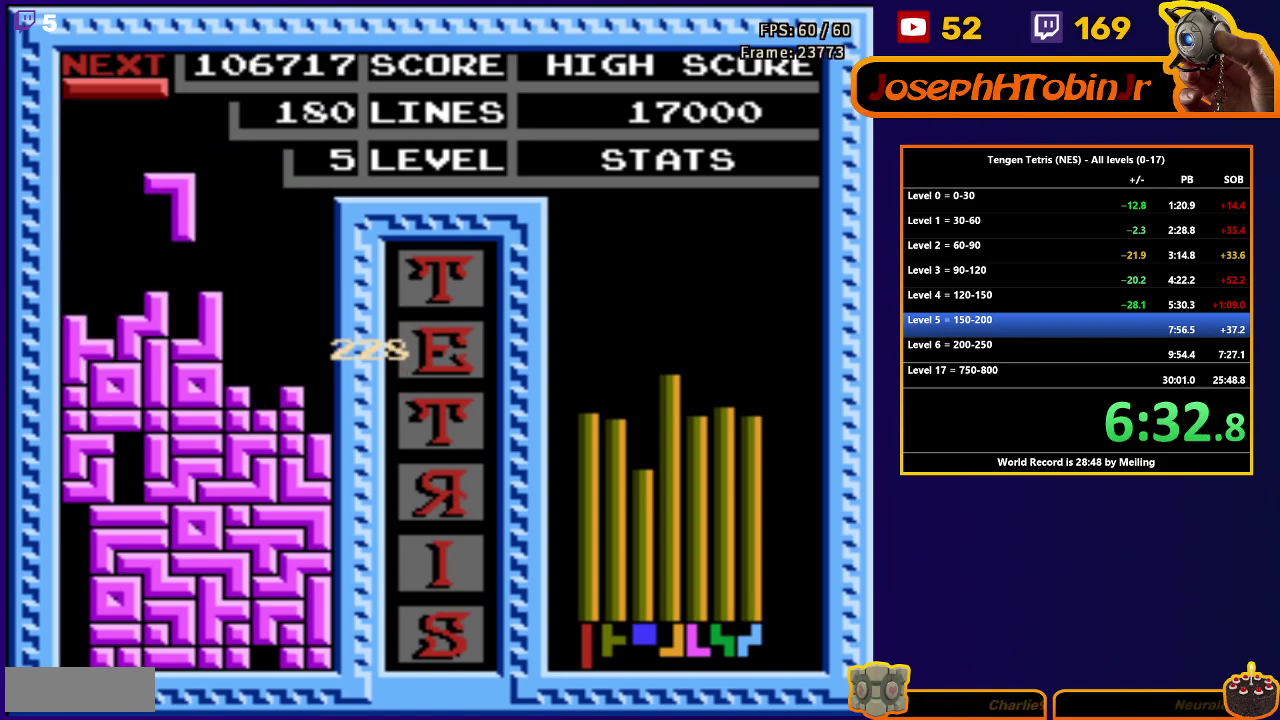
{"buttons": ["DPAD_DOWN"], "events": [[183, "DPAD_DOWN", "up"], [233, "DPAD_RIGHT", "down"], [283, "B", "down"], [333, "DPAD_RIGHT", "up"], [400, "B", "up"], [417, "DPAD_DOWN", "down"]]}
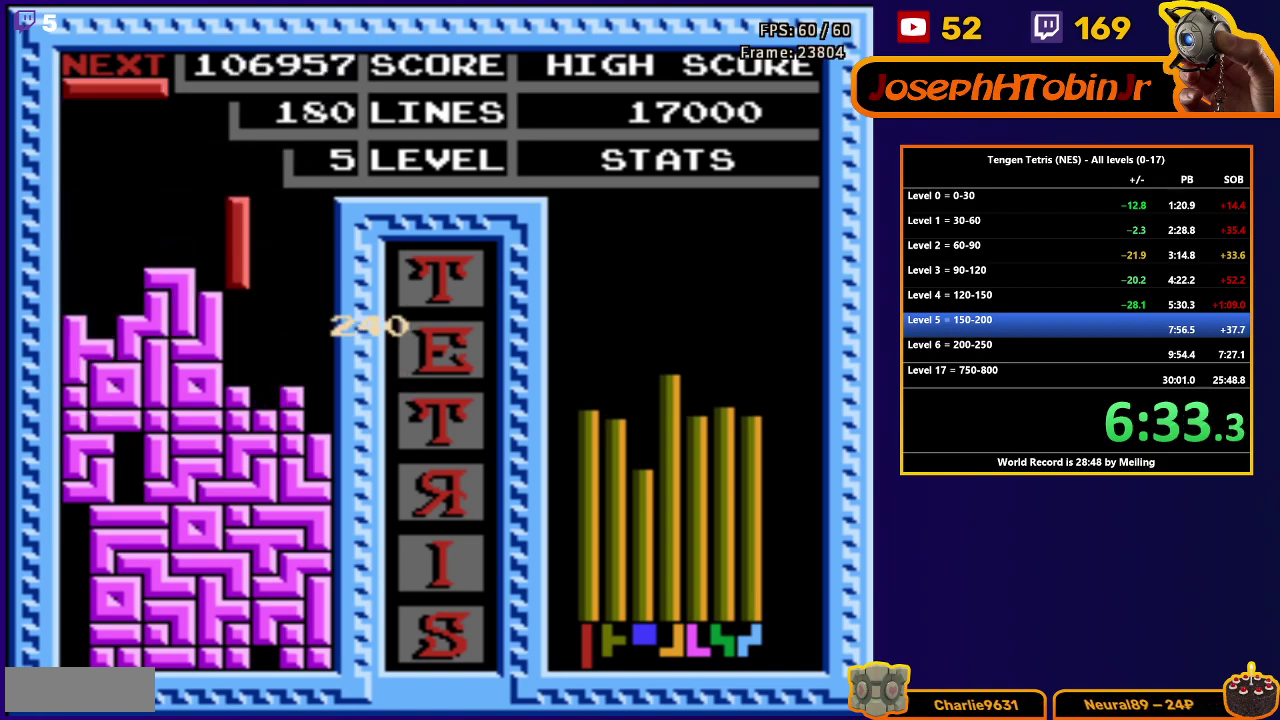
{"buttons": ["DPAD_RIGHT"], "events": [[233, "DPAD_DOWN", "up"], [317, "B", "down"], [317, "DPAD_RIGHT", "down"], [400, "B", "up"]]}